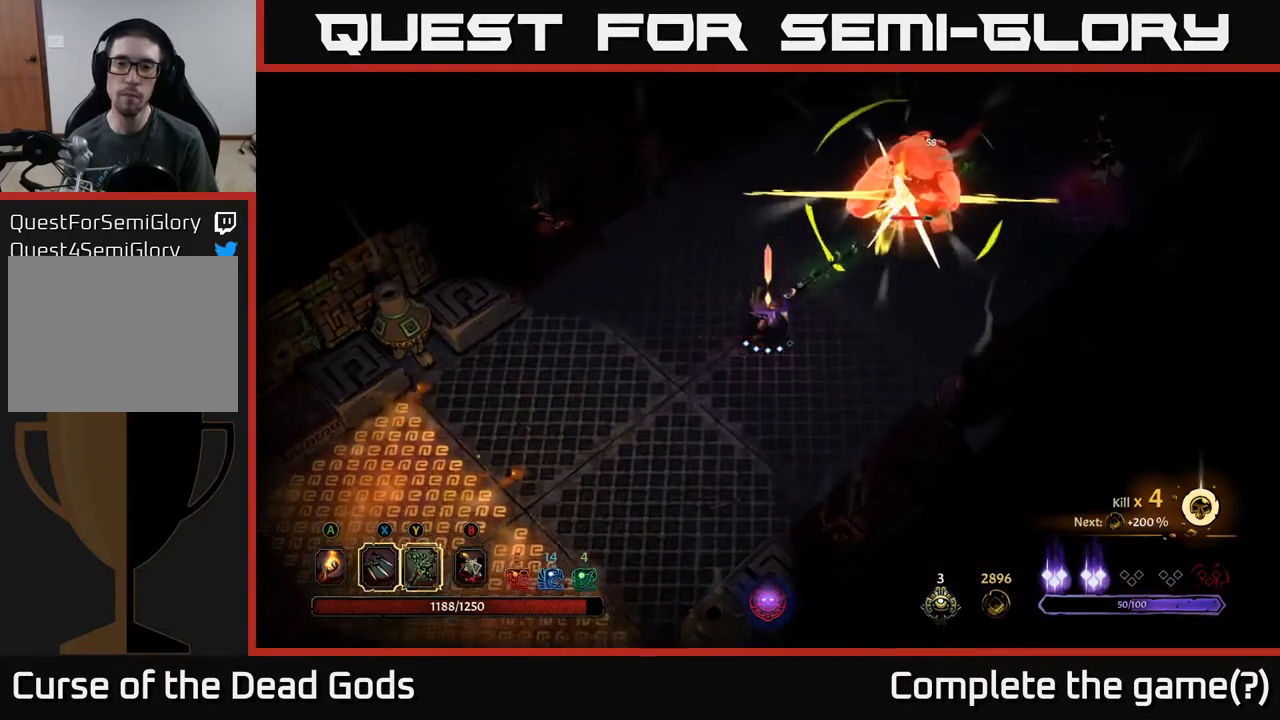
Gameplay with a controller (Xbox layout); each line is a JSON object with the inputs held at the frame after it. "events" lists button and stick changes between this image and that frame as [ms after this image, input, new state], when the widget could be followed in between.
{"buttons": [], "left_stick": "center", "right_stick": "center", "events": [[133, "X", "down"], [300, "X", "up"]]}
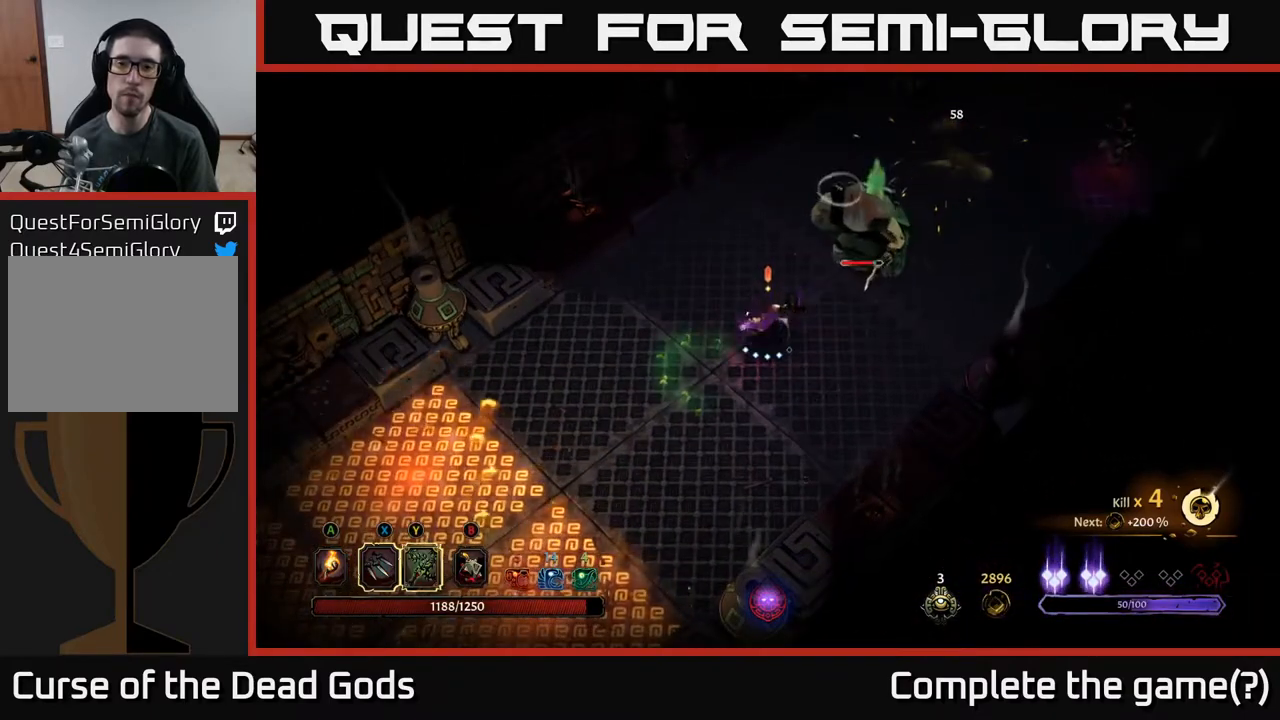
{"buttons": ["X"], "left_stick": "center", "right_stick": "center", "events": [[100, "X", "down"], [250, "X", "up"], [400, "X", "down"]]}
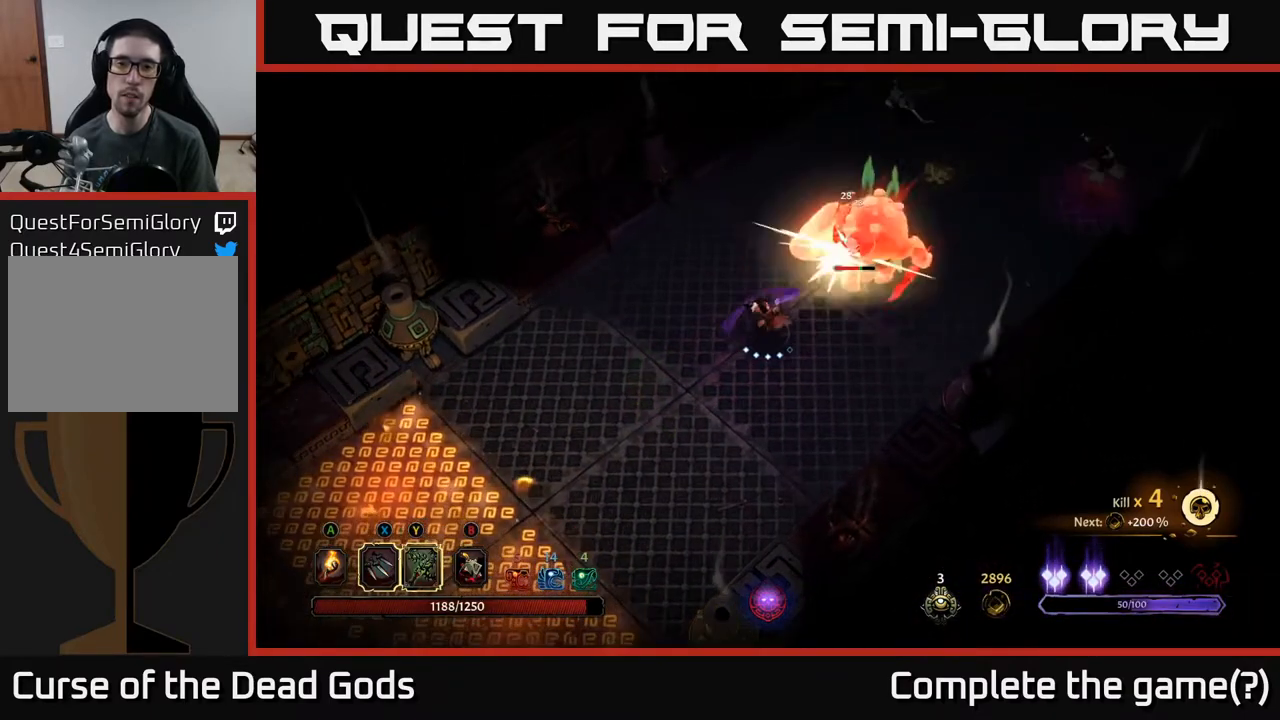
{"buttons": [], "left_stick": "center", "right_stick": "center", "events": [[100, "X", "up"]]}
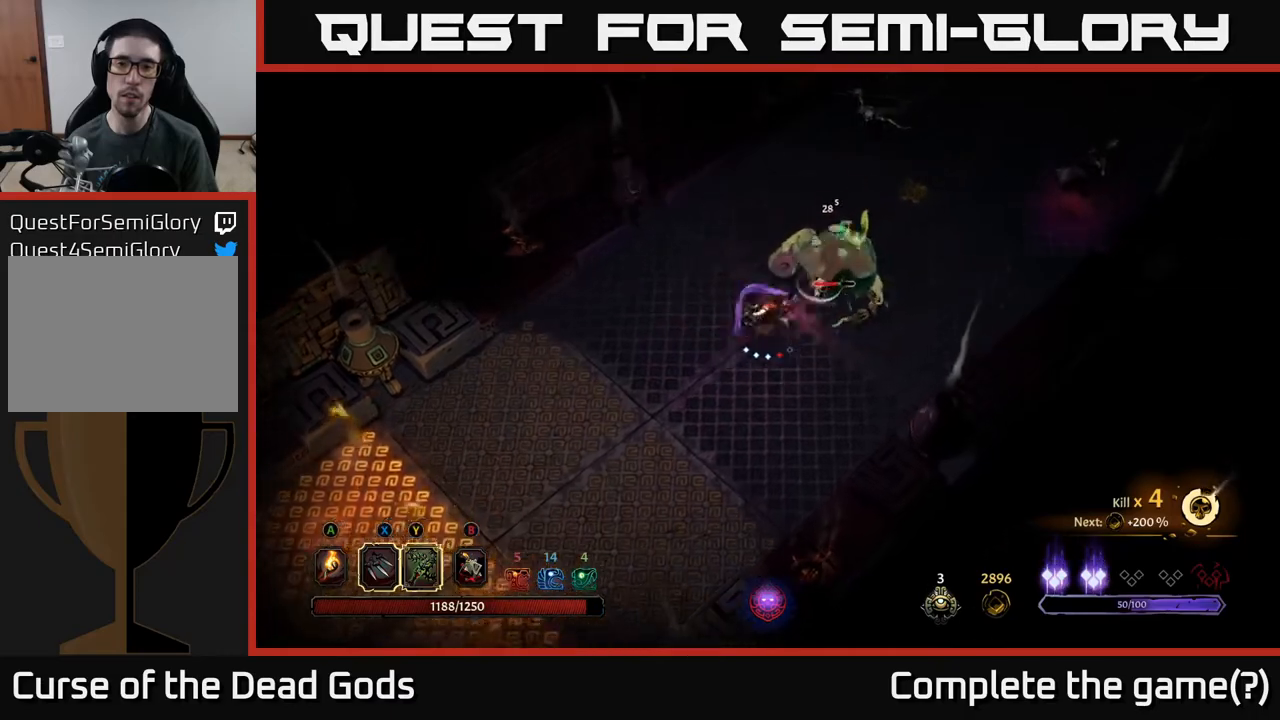
{"buttons": [], "left_stick": "down-left", "right_stick": "center", "events": [[317, "left_stick", "down-left"]]}
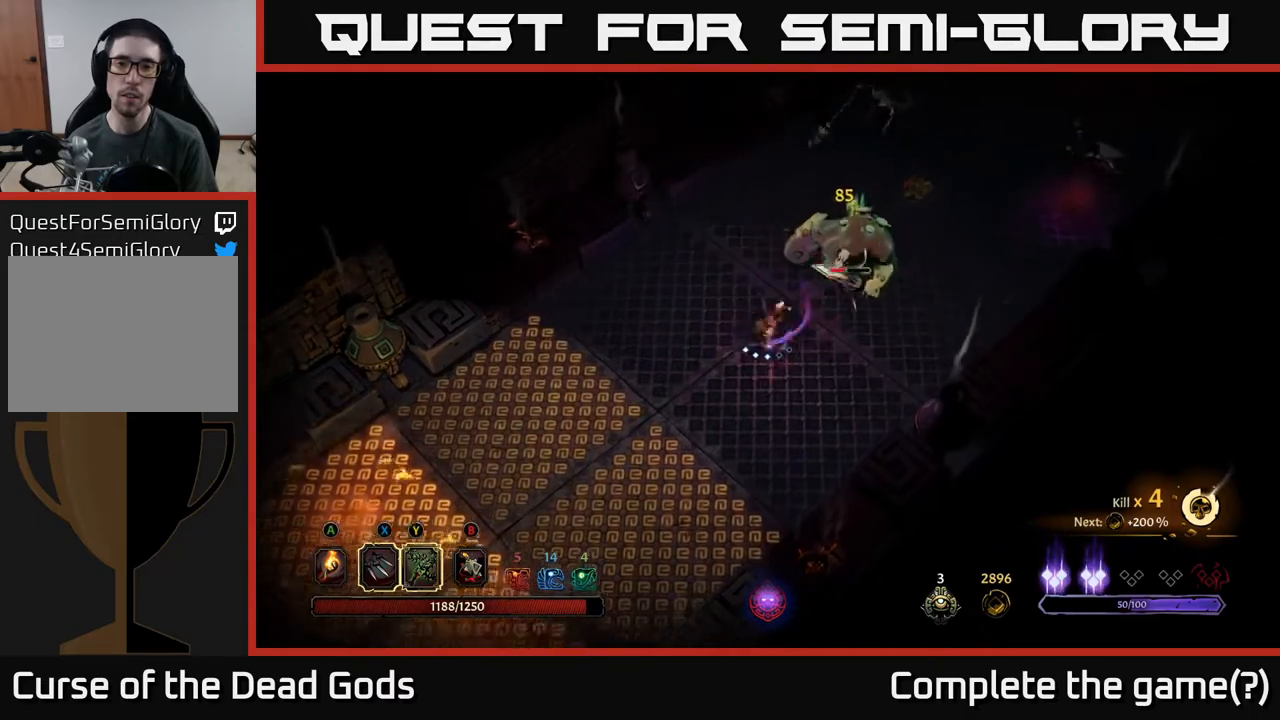
{"buttons": [], "left_stick": "up-right", "right_stick": "center", "events": [[100, "left_stick", "down"], [167, "Y", "down"], [333, "left_stick", "right"], [467, "Y", "up"], [467, "left_stick", "up-right"]]}
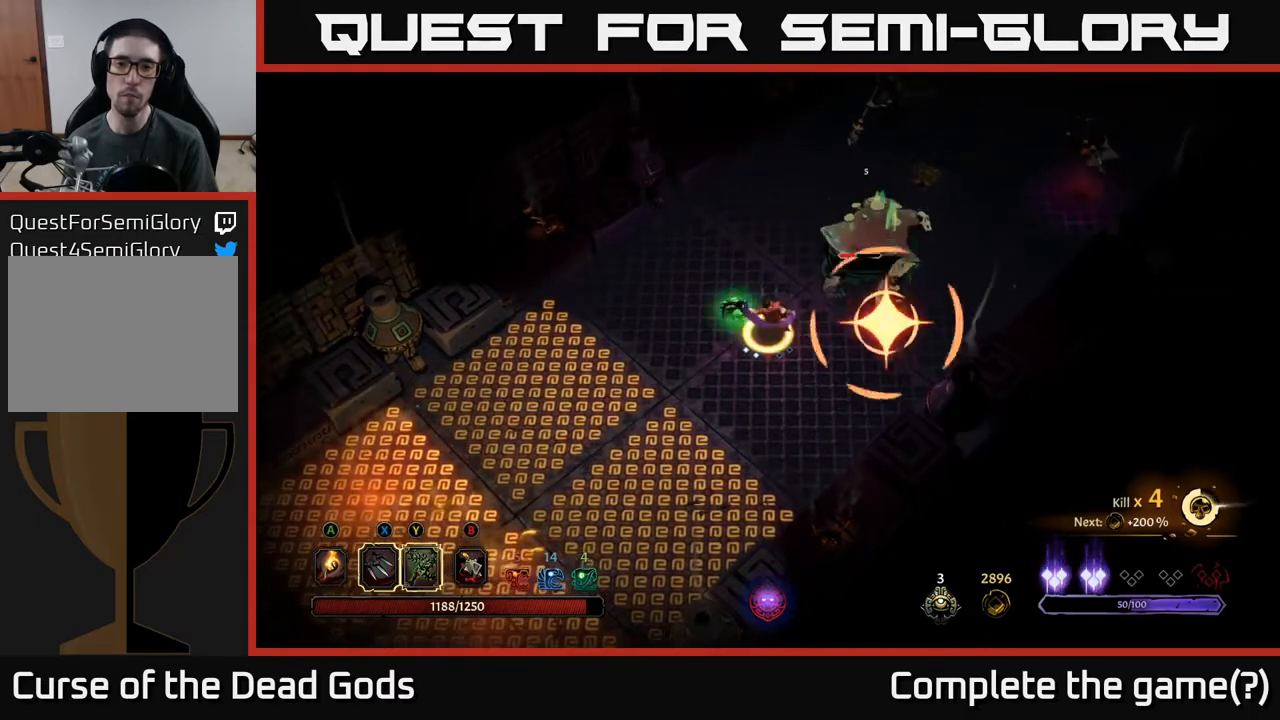
{"buttons": [], "left_stick": "center", "right_stick": "center", "events": [[383, "left_stick", "center"]]}
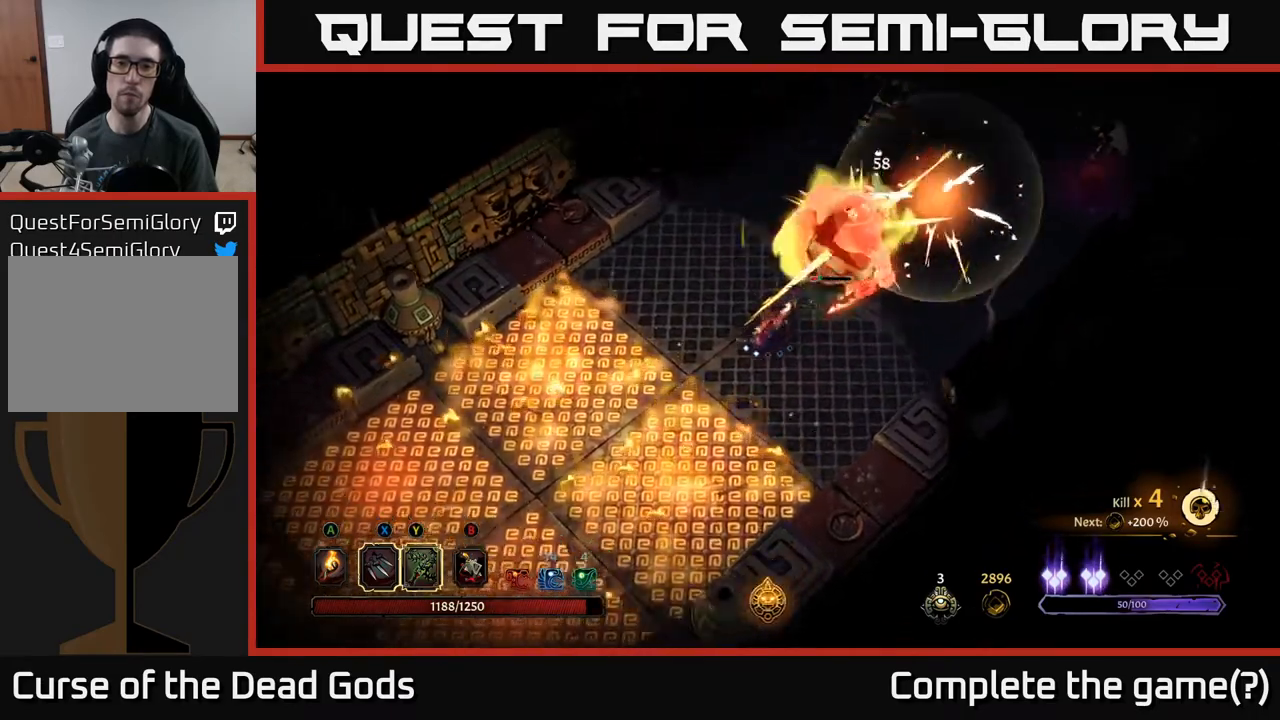
{"buttons": [], "left_stick": "up-right", "right_stick": "center", "events": [[333, "X", "down"], [367, "left_stick", "up-right"], [483, "X", "up"]]}
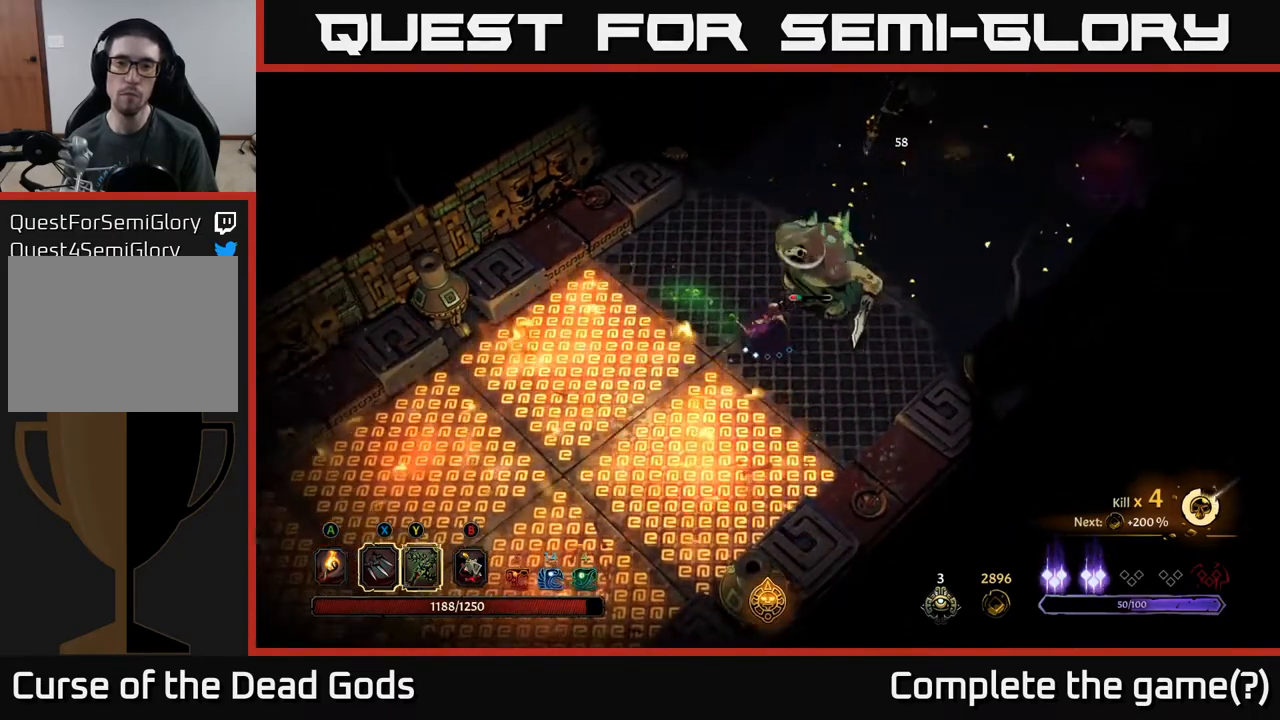
{"buttons": ["X"], "left_stick": "up-right", "right_stick": "center", "events": [[183, "X", "down"], [317, "X", "up"], [500, "X", "down"]]}
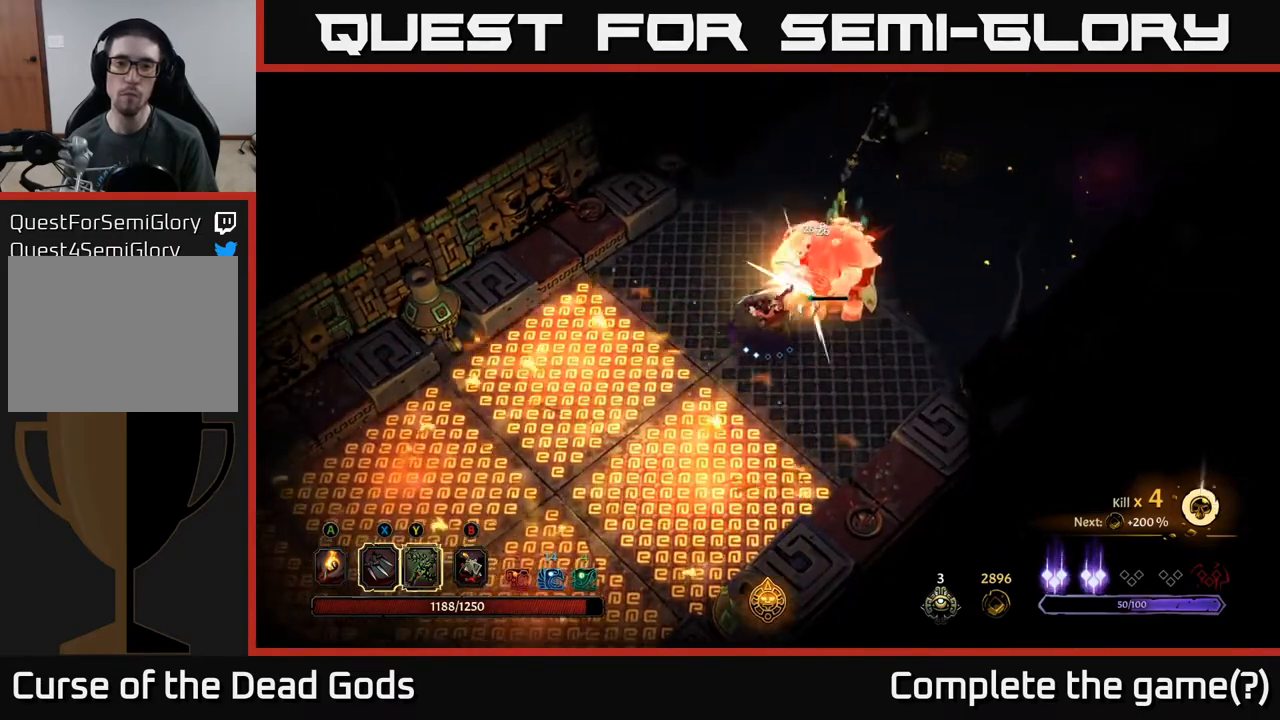
{"buttons": [], "left_stick": "up-right", "right_stick": "center", "events": [[150, "X", "up"]]}
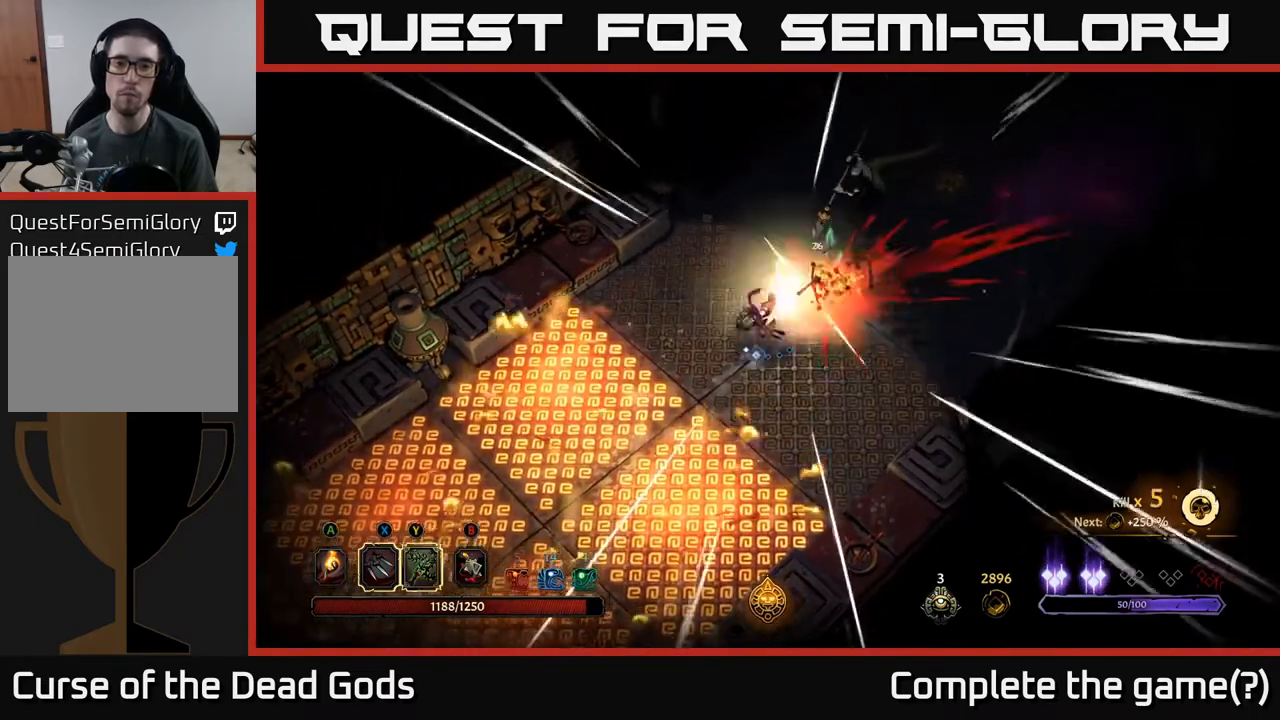
{"buttons": [], "left_stick": "right", "right_stick": "center", "events": [[150, "left_stick", "right"]]}
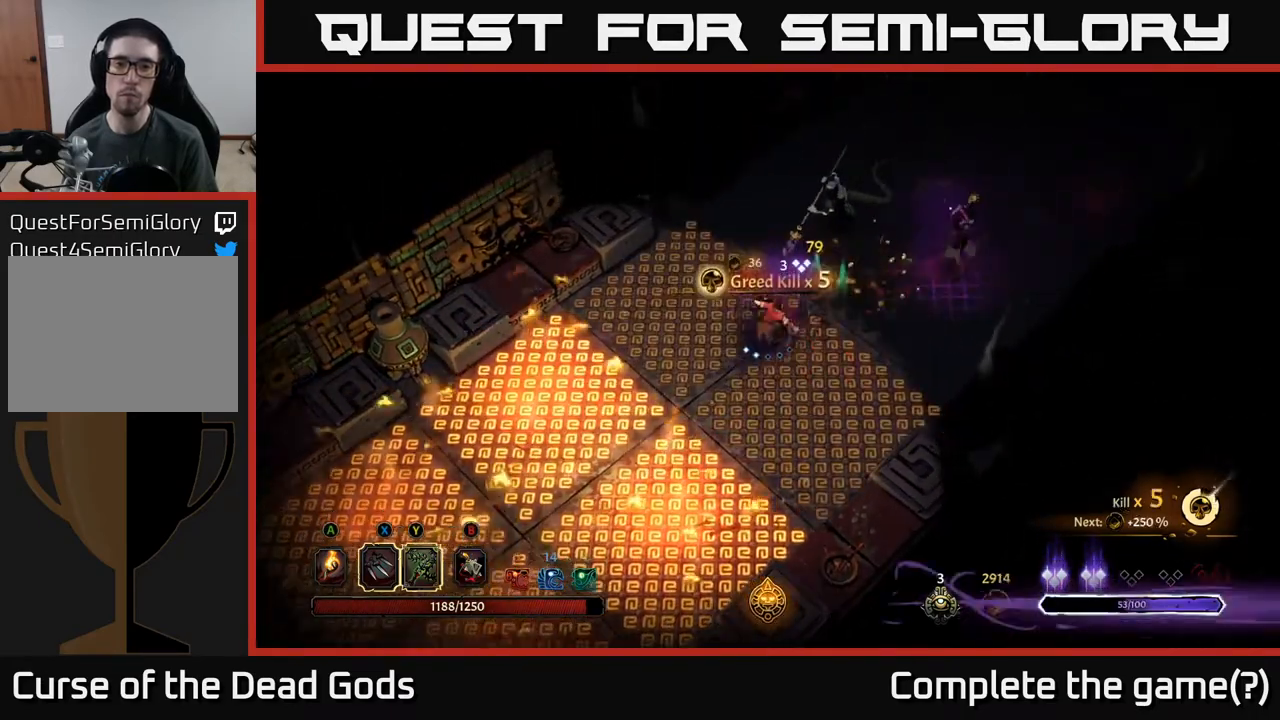
{"buttons": [], "left_stick": "right", "right_stick": "center", "events": []}
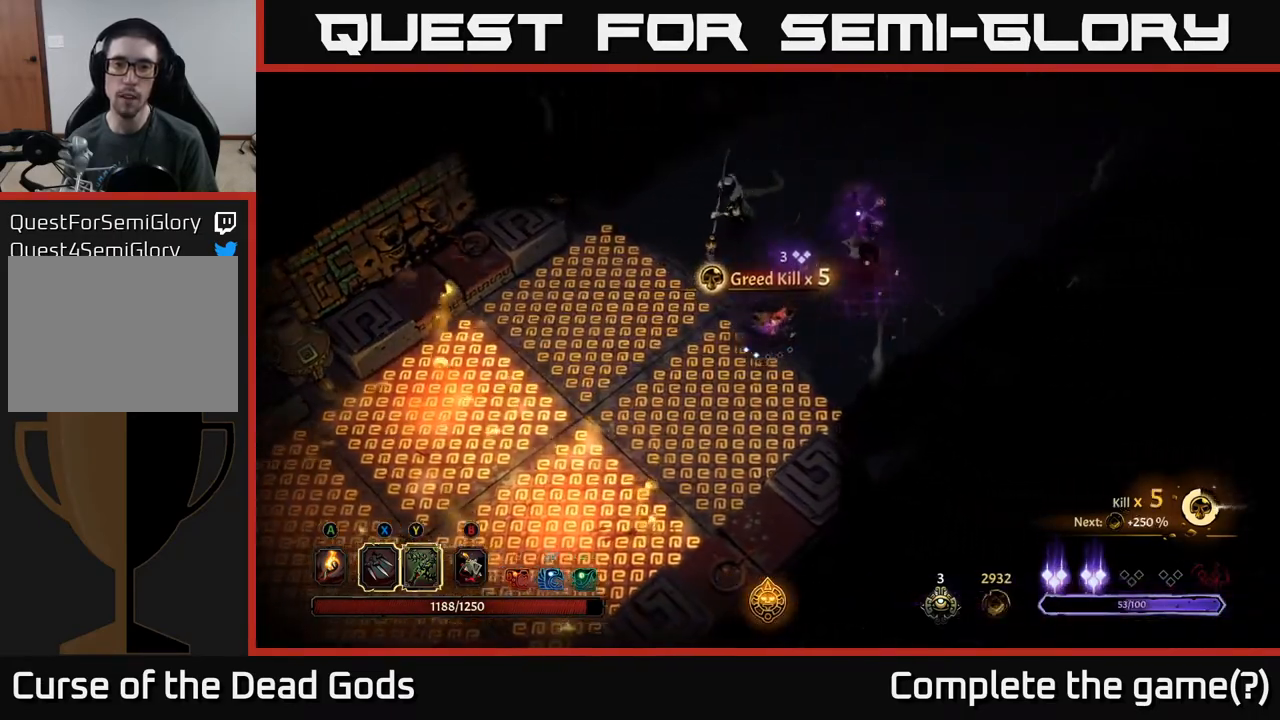
{"buttons": ["R2"], "left_stick": "up-right", "right_stick": "center", "events": [[317, "left_stick", "up-right"], [350, "R2", "down"]]}
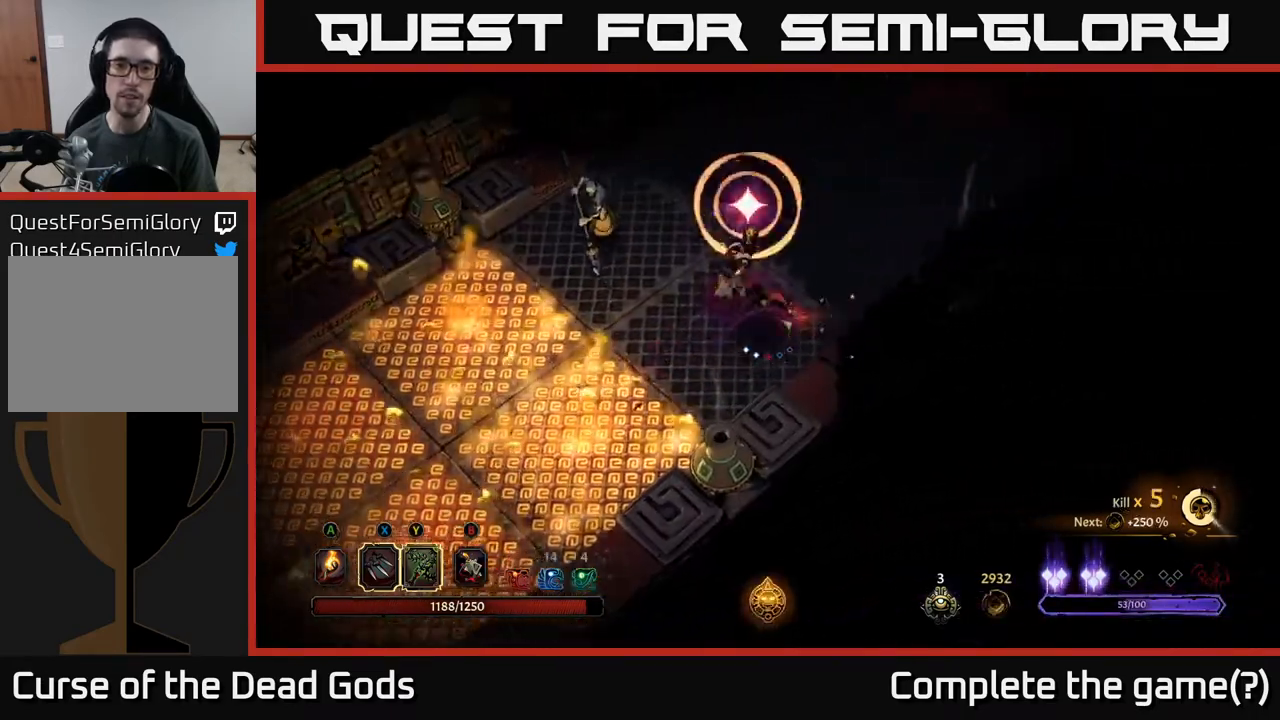
{"buttons": [], "left_stick": "up-right", "right_stick": "center", "events": [[167, "R2", "up"]]}
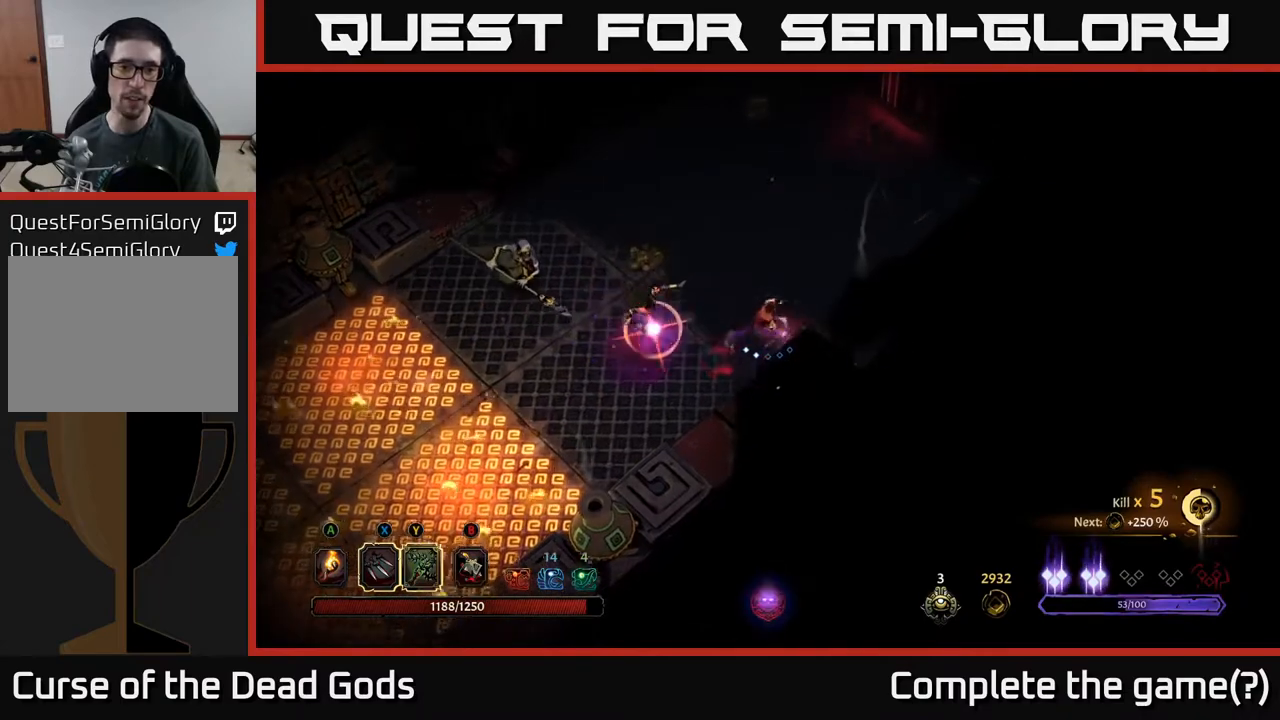
{"buttons": [], "left_stick": "up", "right_stick": "center", "events": [[33, "left_stick", "up"]]}
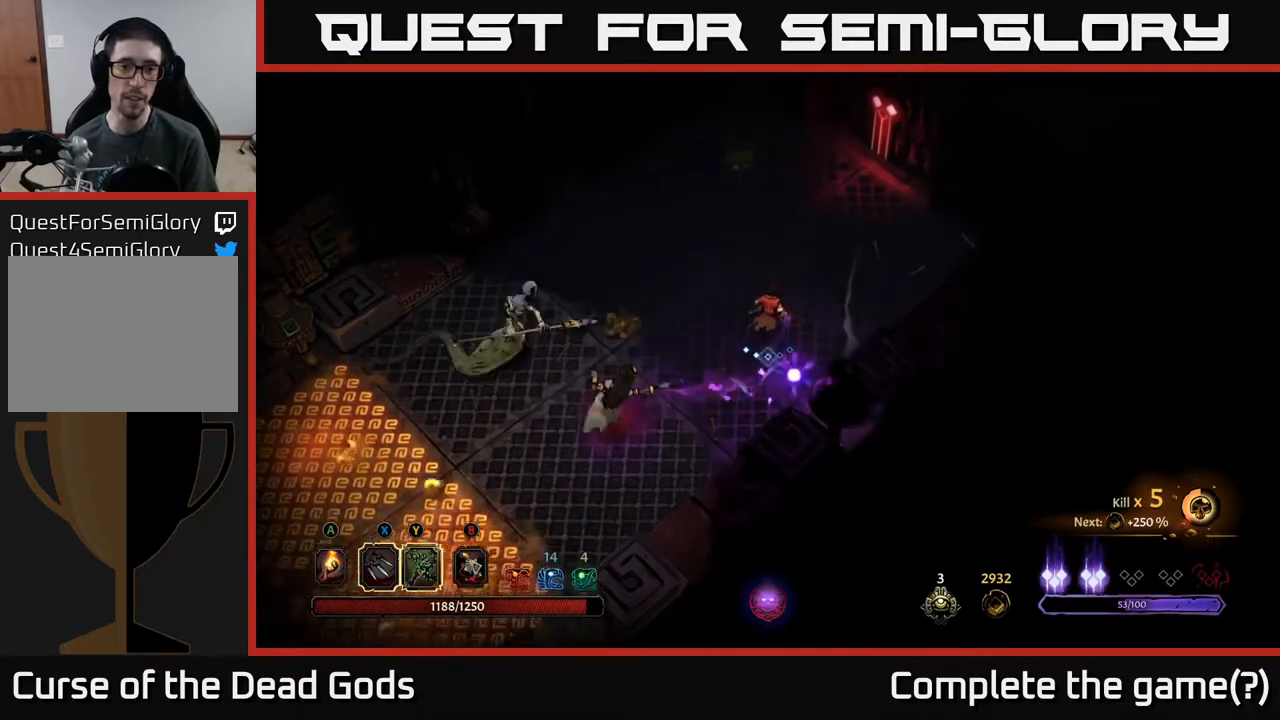
{"buttons": ["Y"], "left_stick": "down-left", "right_stick": "center", "events": [[300, "Y", "down"], [317, "left_stick", "down-left"]]}
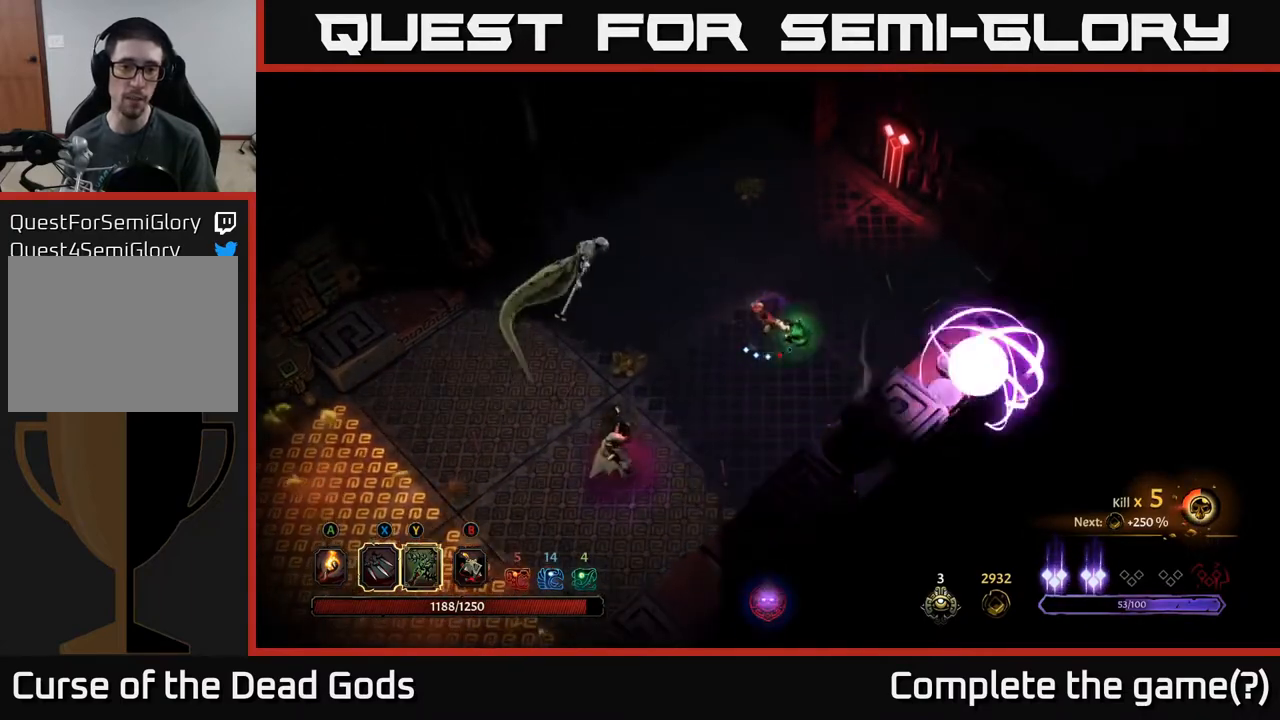
{"buttons": [], "left_stick": "left", "right_stick": "center", "events": [[50, "left_stick", "left"], [100, "Y", "up"]]}
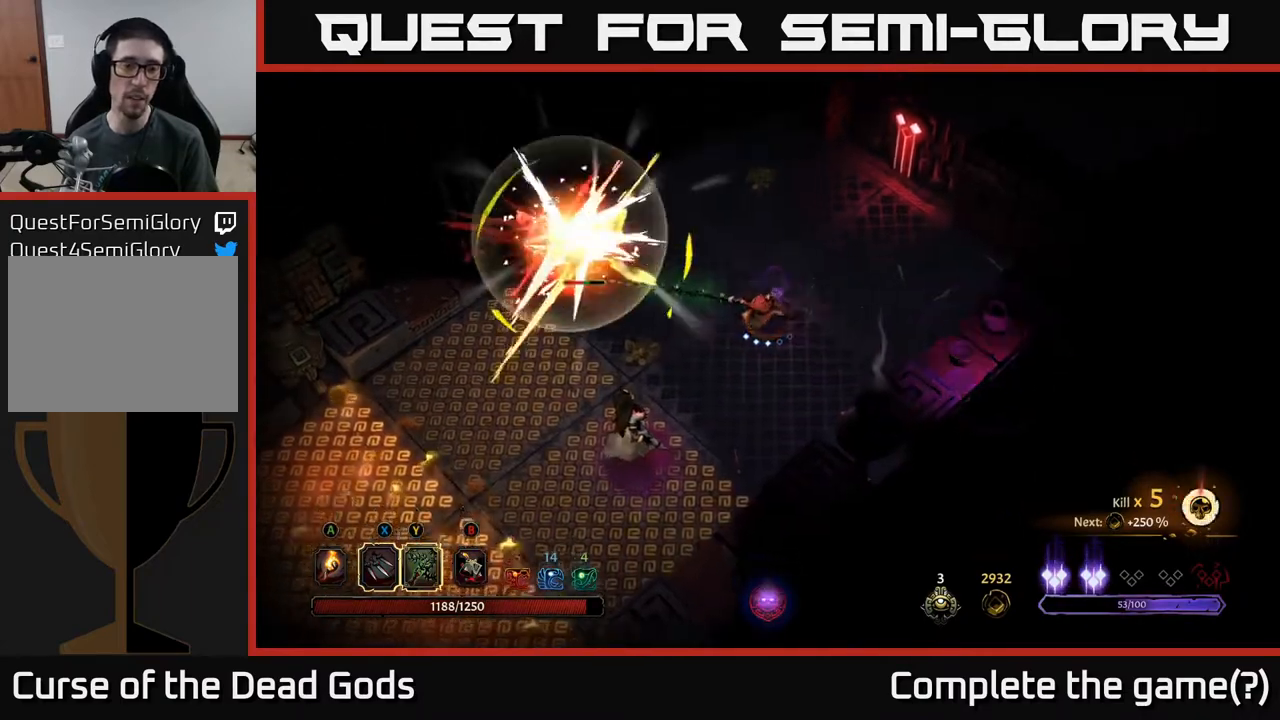
{"buttons": [], "left_stick": "center", "right_stick": "center", "events": [[33, "left_stick", "center"], [233, "X", "down"], [433, "X", "up"]]}
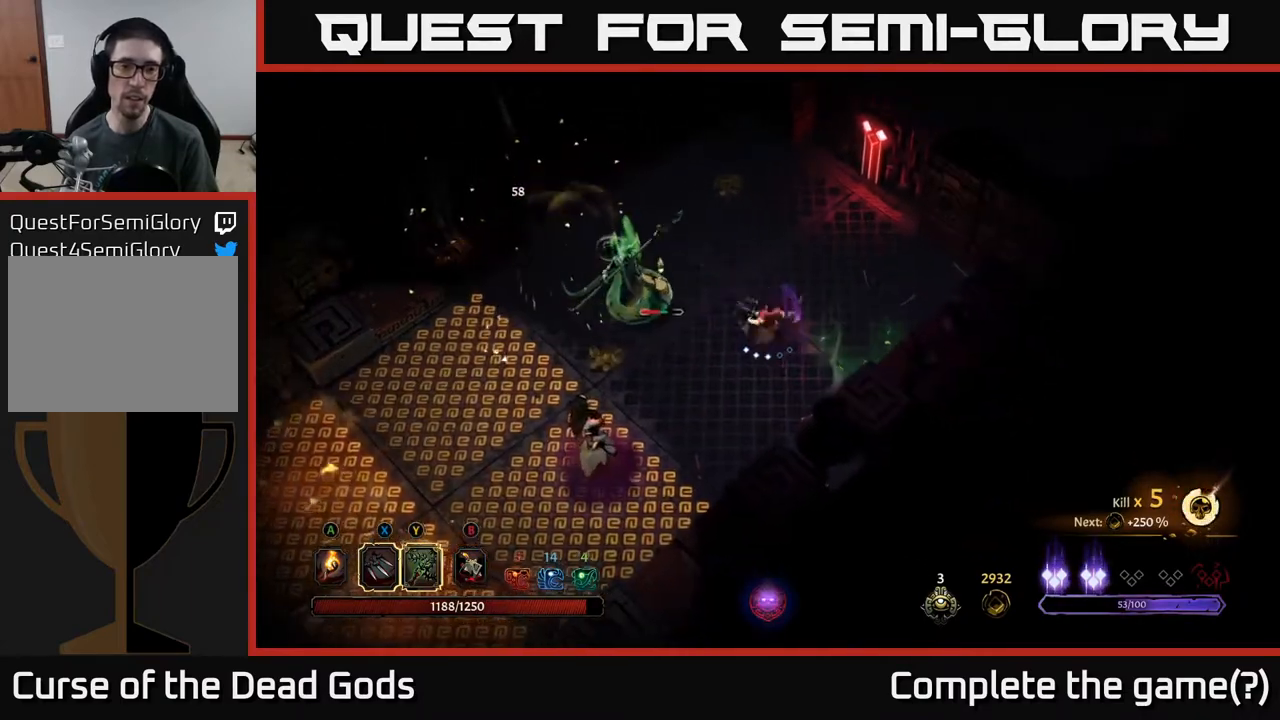
{"buttons": [], "left_stick": "center", "right_stick": "center", "events": [[83, "left_stick", "left"], [200, "X", "down"], [317, "left_stick", "center"], [383, "X", "up"]]}
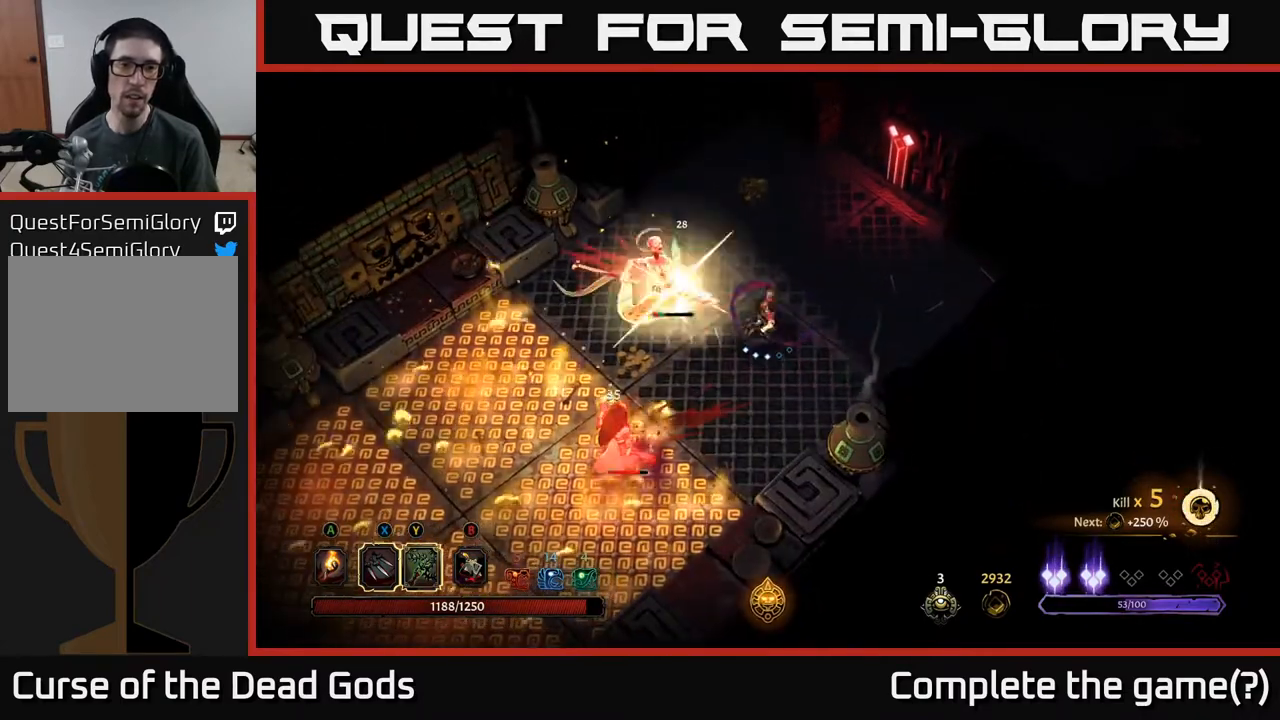
{"buttons": [], "left_stick": "center", "right_stick": "center", "events": [[33, "X", "down"], [233, "X", "up"]]}
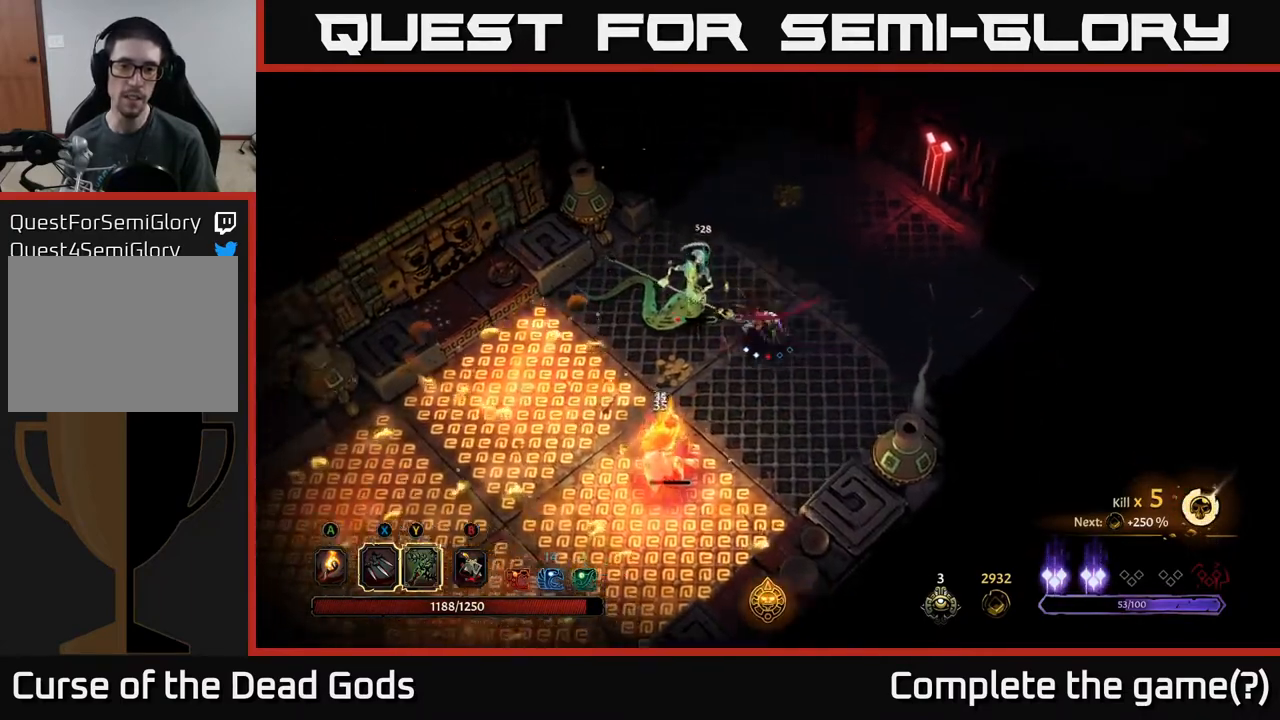
{"buttons": [], "left_stick": "up", "right_stick": "center", "events": [[267, "left_stick", "up"]]}
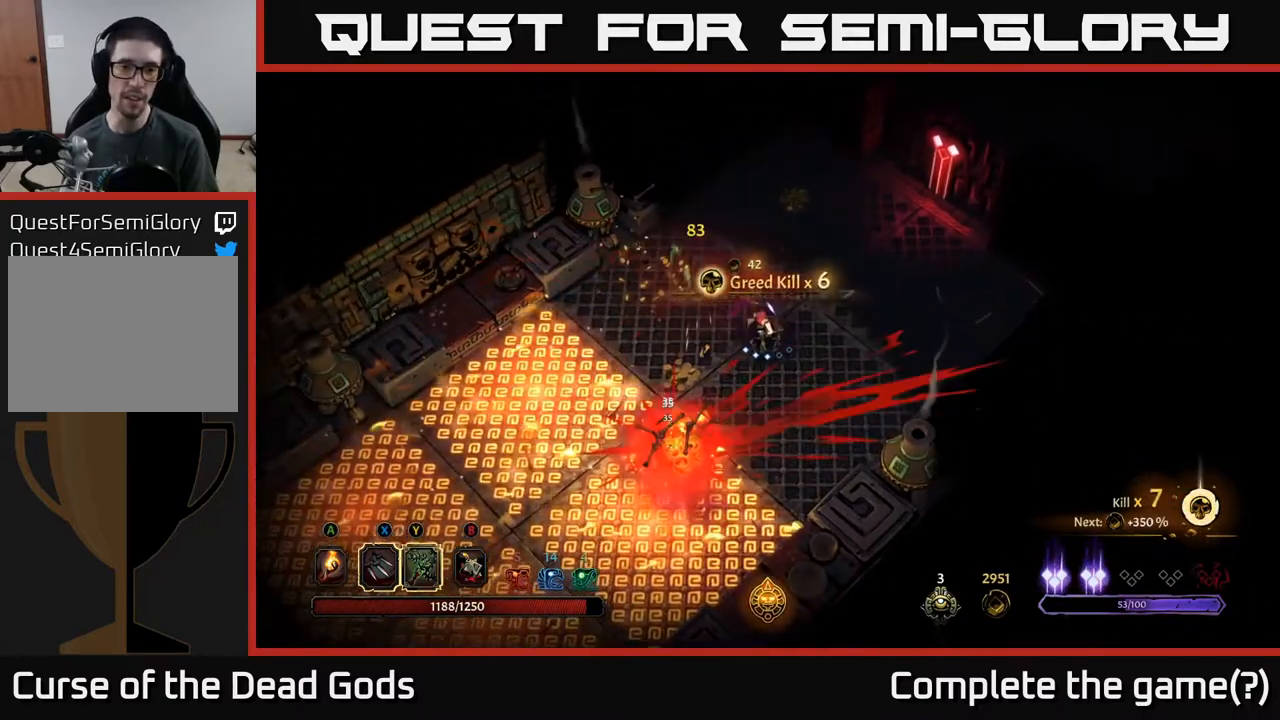
{"buttons": [], "left_stick": "up", "right_stick": "center", "events": []}
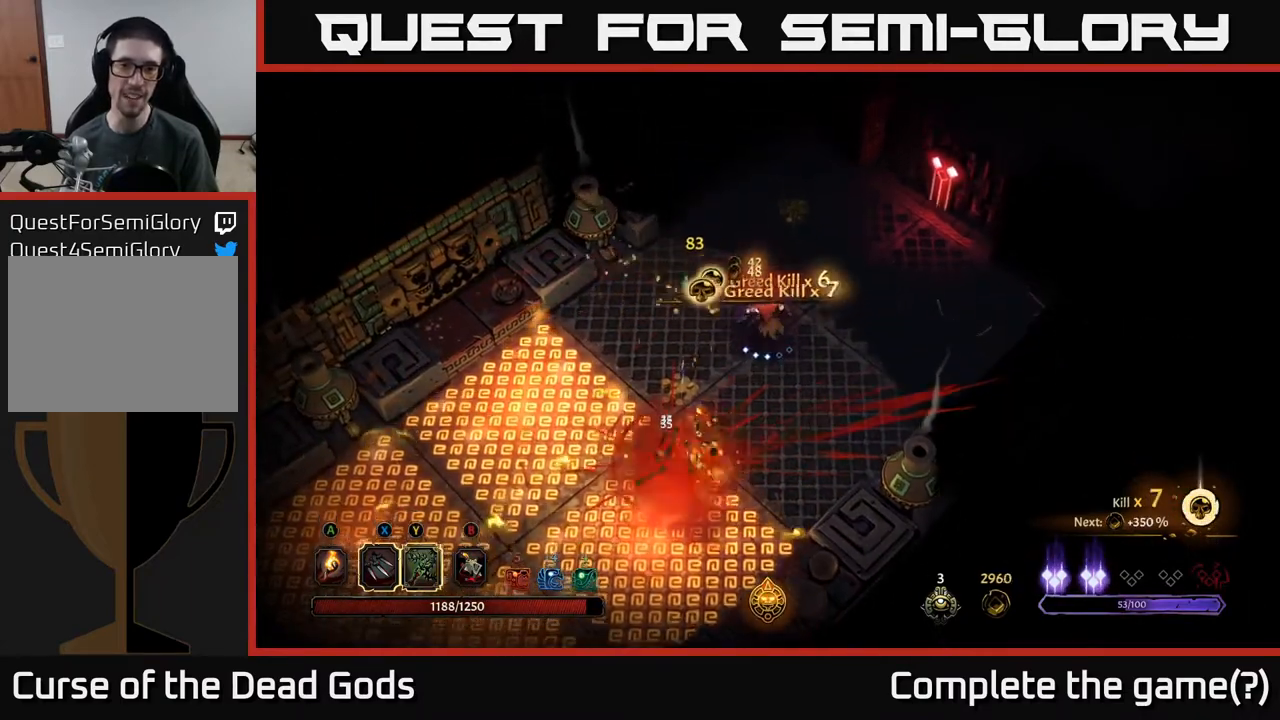
{"buttons": [], "left_stick": "down-left", "right_stick": "center", "events": [[17, "left_stick", "up-left"], [183, "left_stick", "down-left"]]}
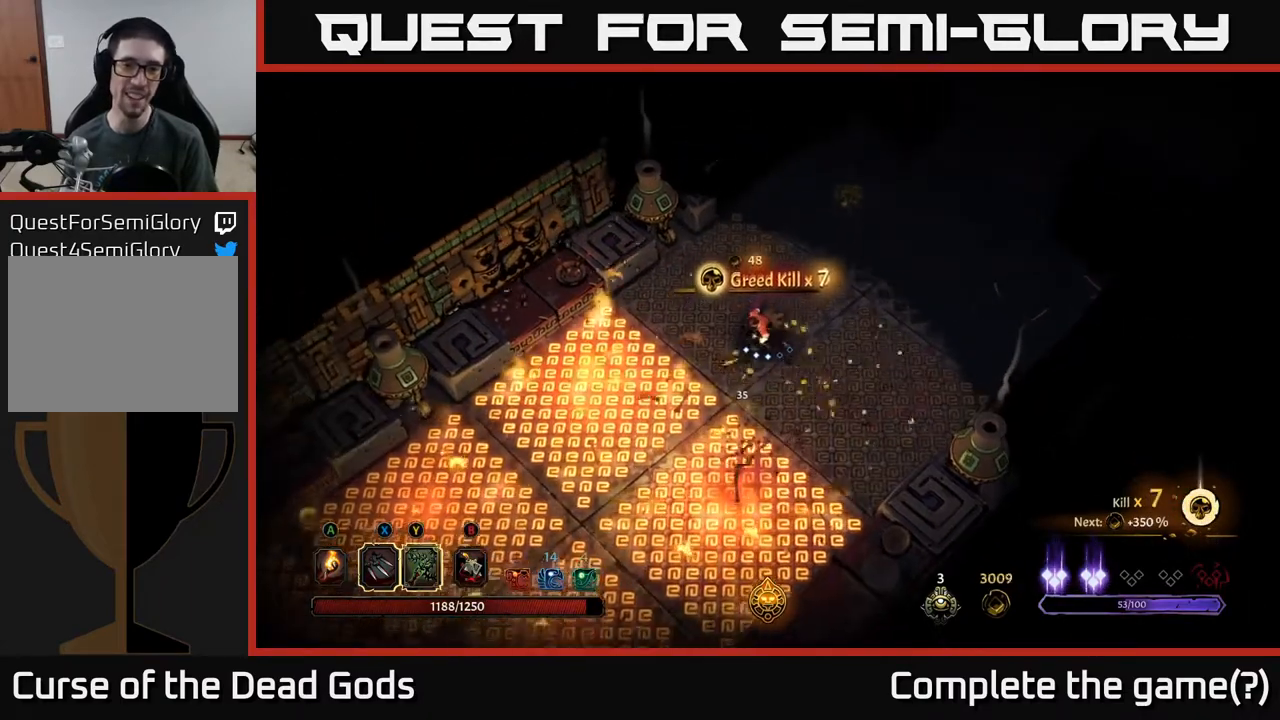
{"buttons": ["R2"], "left_stick": "up-right", "right_stick": "center", "events": [[133, "left_stick", "up-right"], [350, "R2", "down"]]}
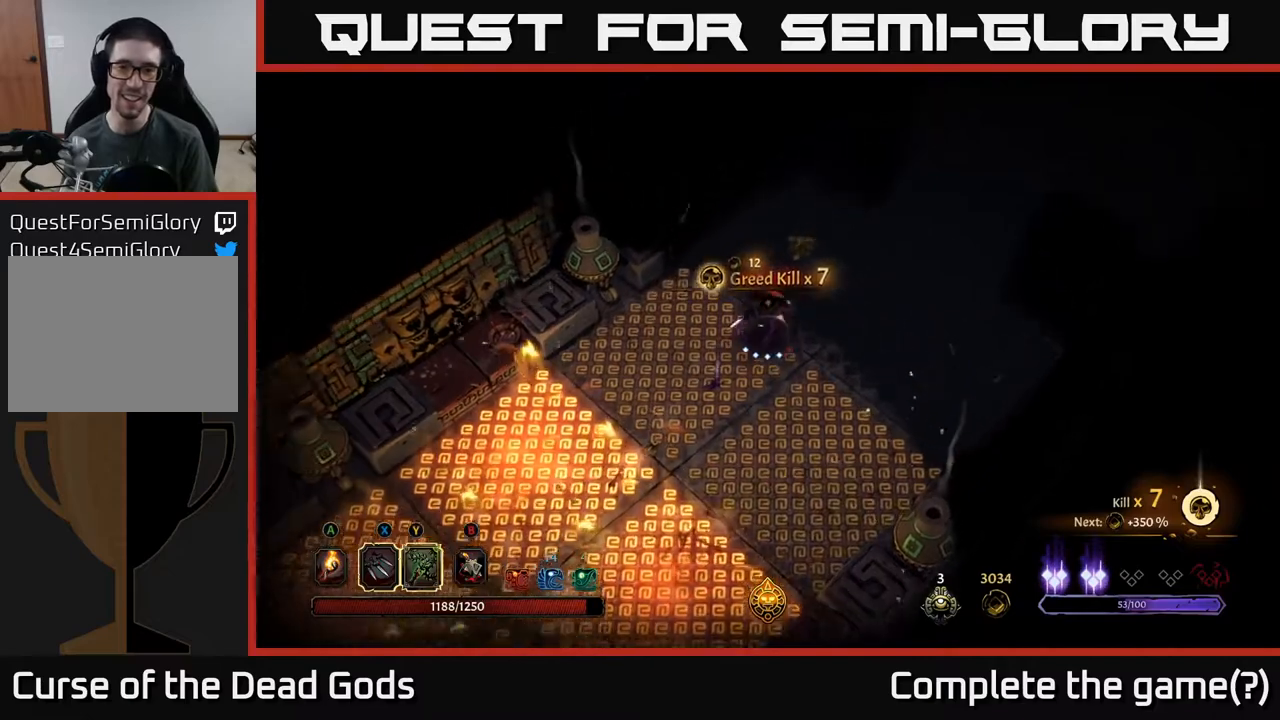
{"buttons": [], "left_stick": "up-right", "right_stick": "center", "events": [[17, "R2", "up"], [33, "left_stick", "up"], [483, "left_stick", "up-right"]]}
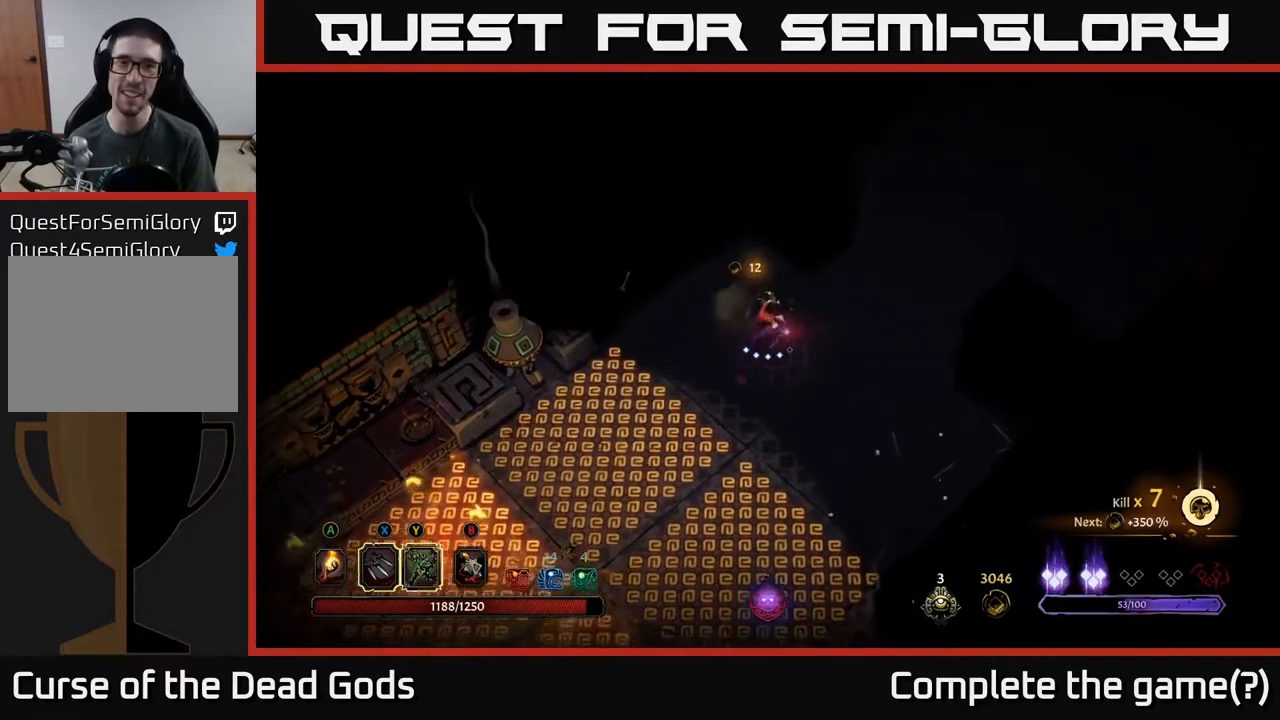
{"buttons": [], "left_stick": "up-right", "right_stick": "center", "events": [[17, "left_stick", "right"], [267, "left_stick", "up-right"]]}
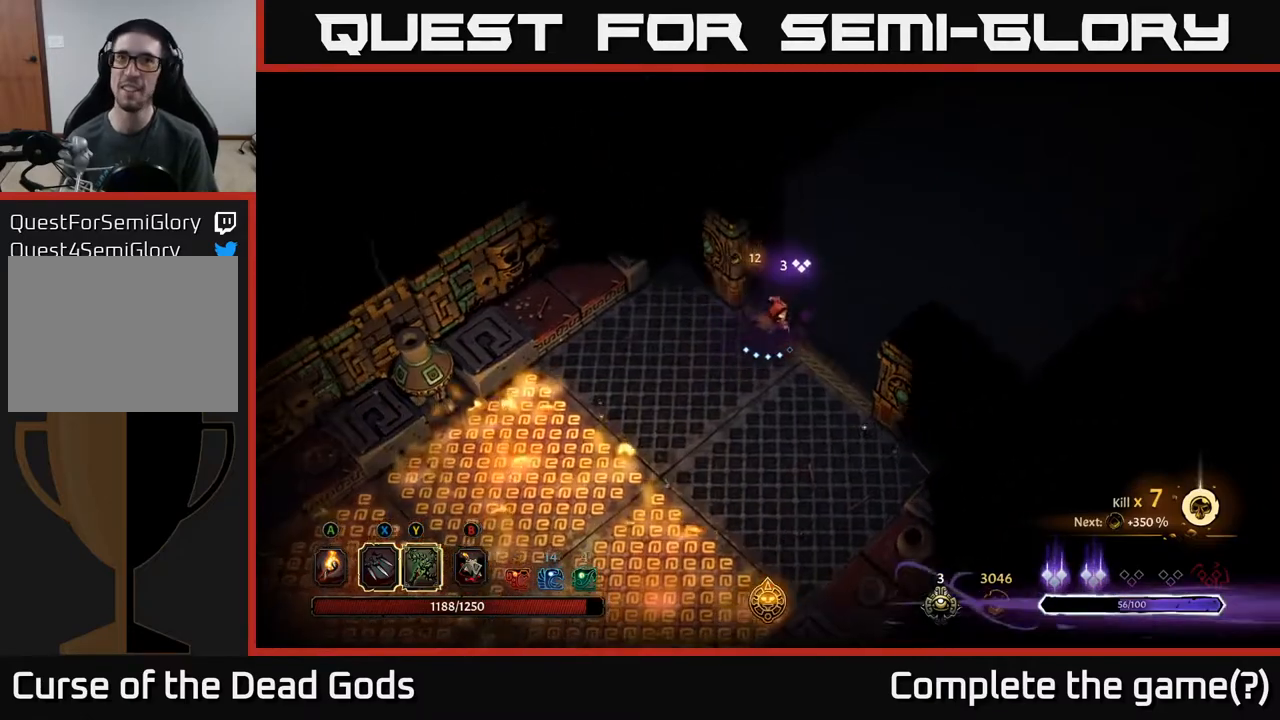
{"buttons": [], "left_stick": "up-right", "right_stick": "center", "events": []}
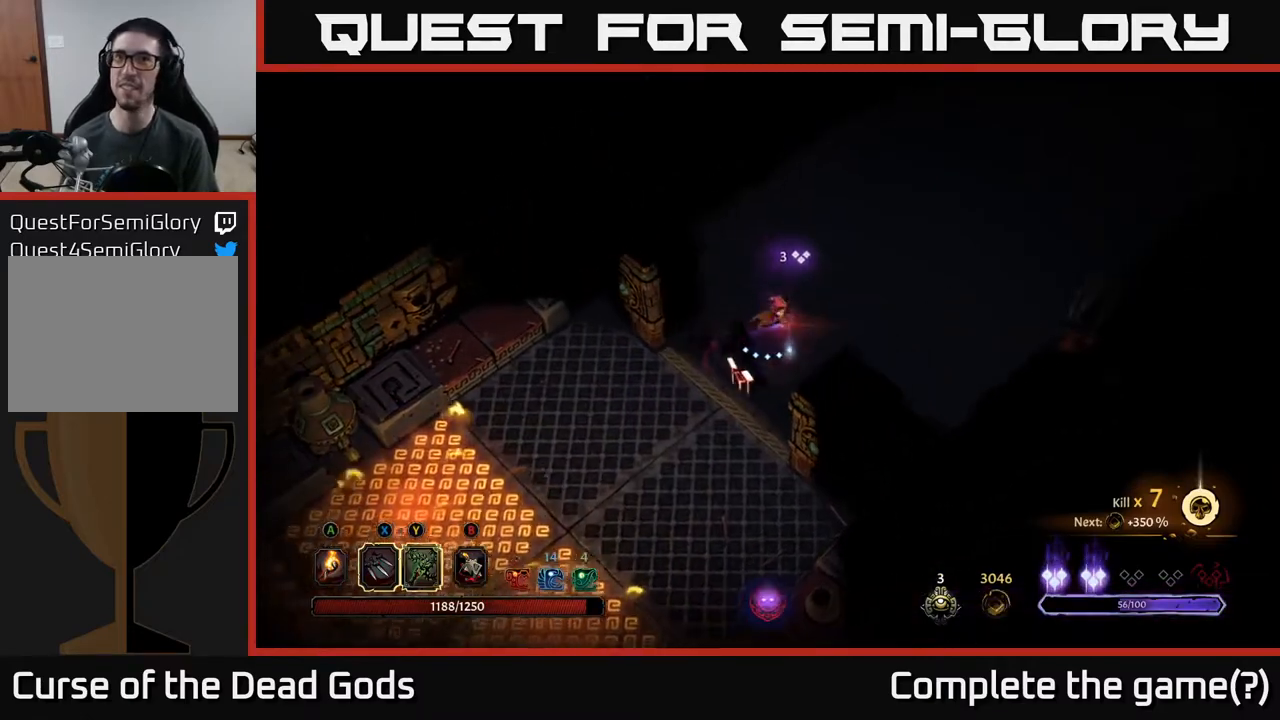
{"buttons": [], "left_stick": "up-right", "right_stick": "center", "events": []}
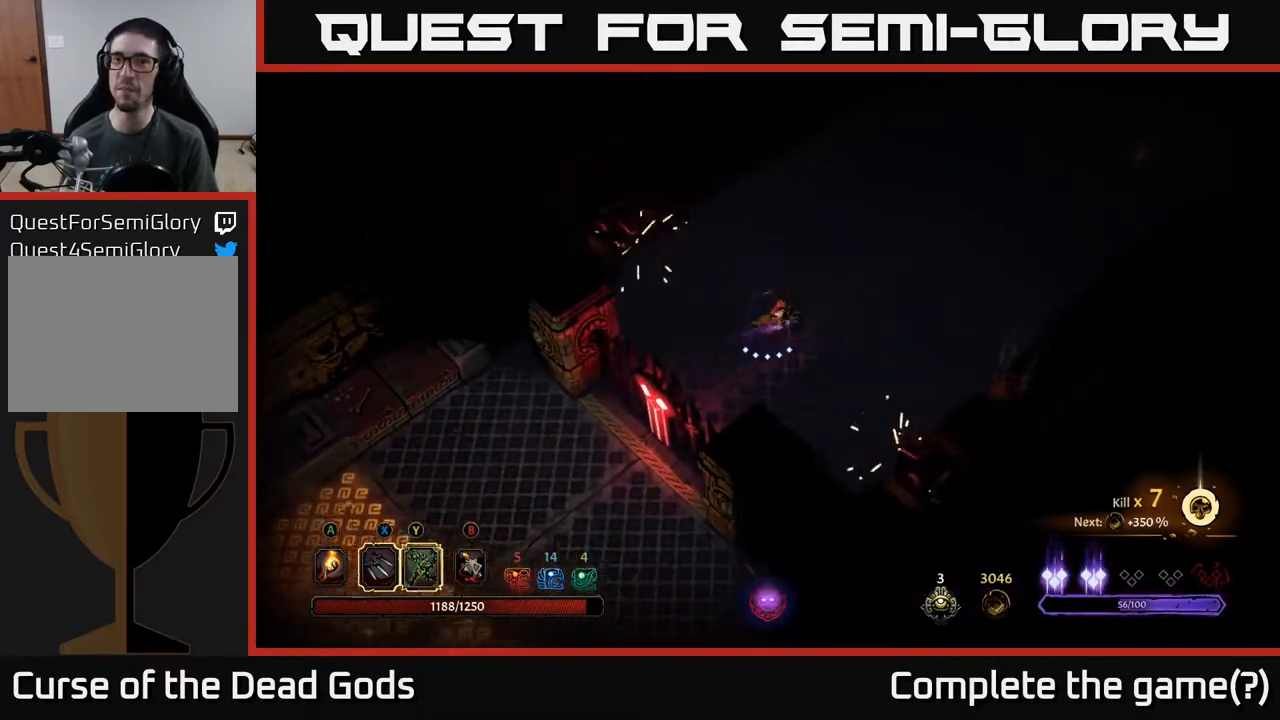
{"buttons": [], "left_stick": "up-right", "right_stick": "center", "events": []}
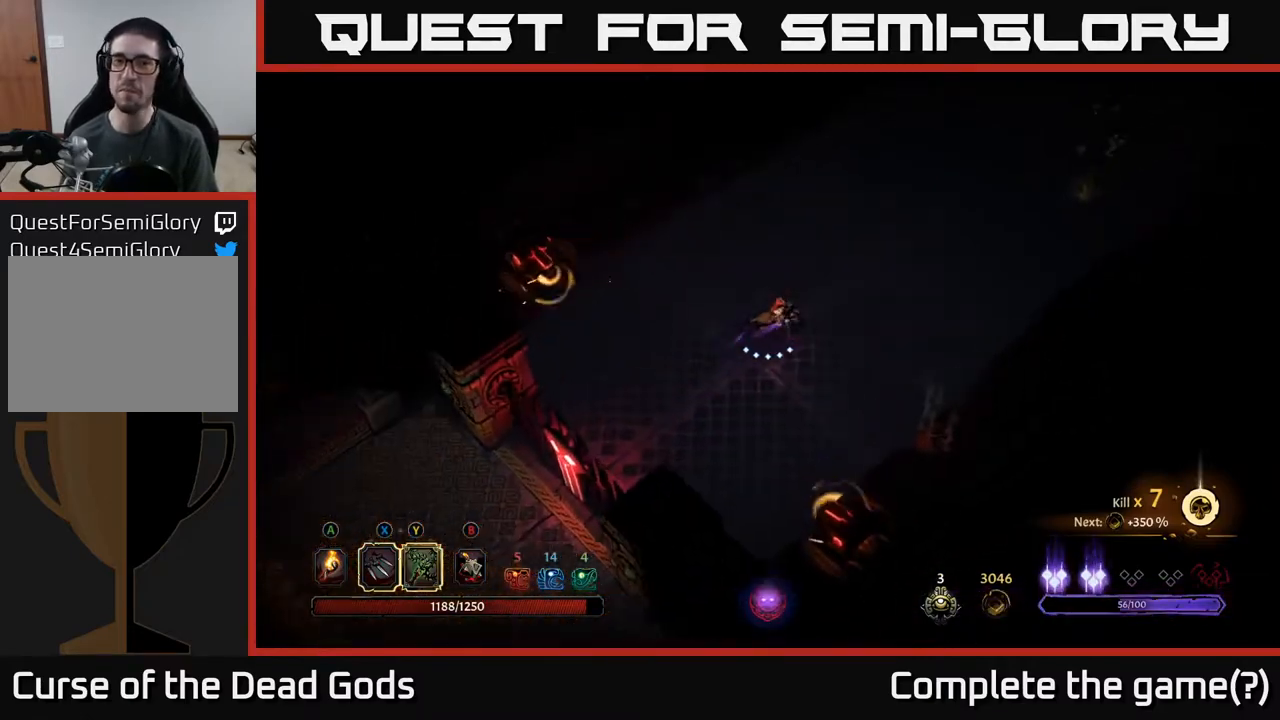
{"buttons": [], "left_stick": "up-right", "right_stick": "center", "events": []}
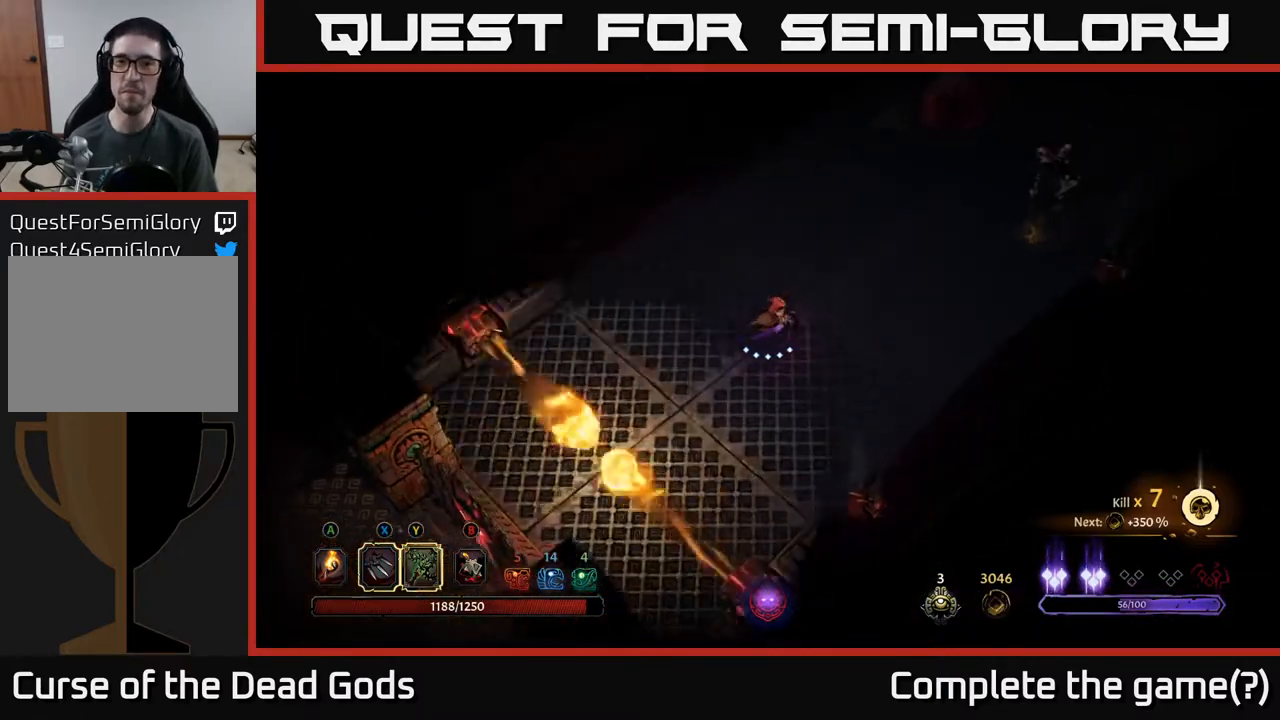
{"buttons": [], "left_stick": "up-right", "right_stick": "center", "events": []}